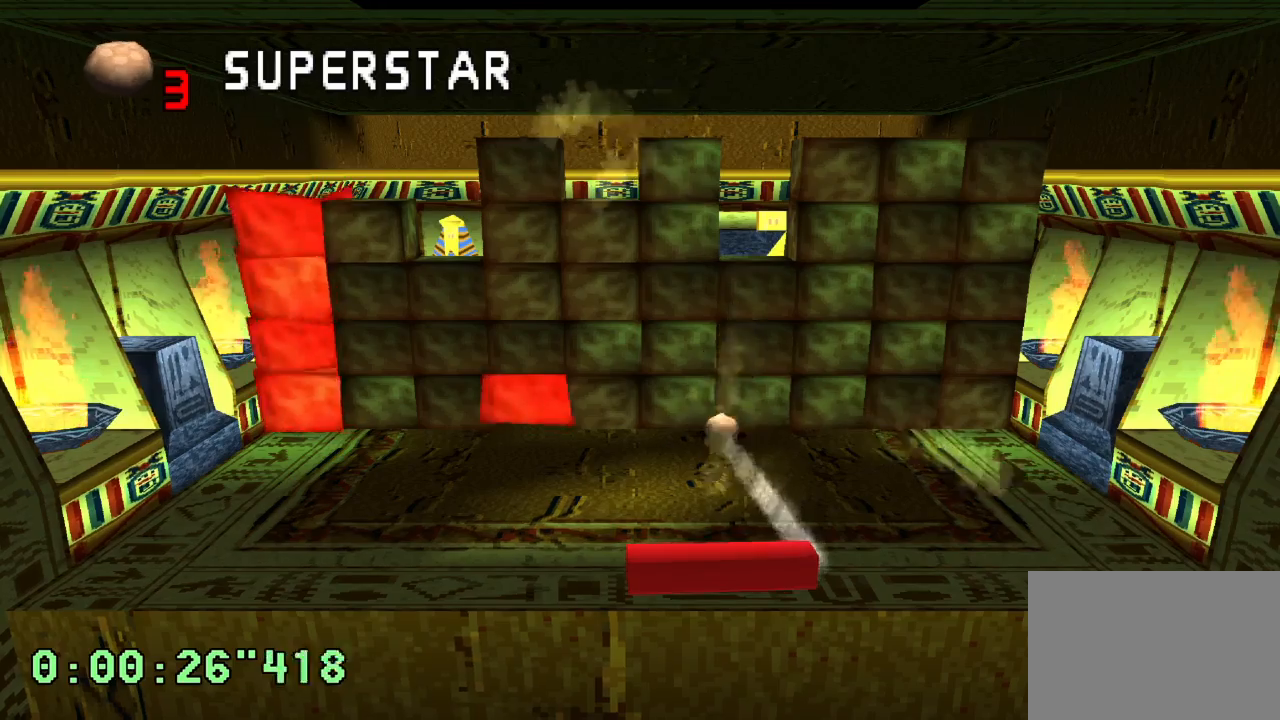
Gameplay with a controller (PlayStation layout); each line is a JSON object with the inputs held at the frame after it. "events" lists button and stick changes between this image and that frame as [ms after this image, input, new state], when the widget could be followed in between. Not read: L3 R3.
{"buttons": ["L1"], "left_stick": "center", "right_stick": "center", "events": []}
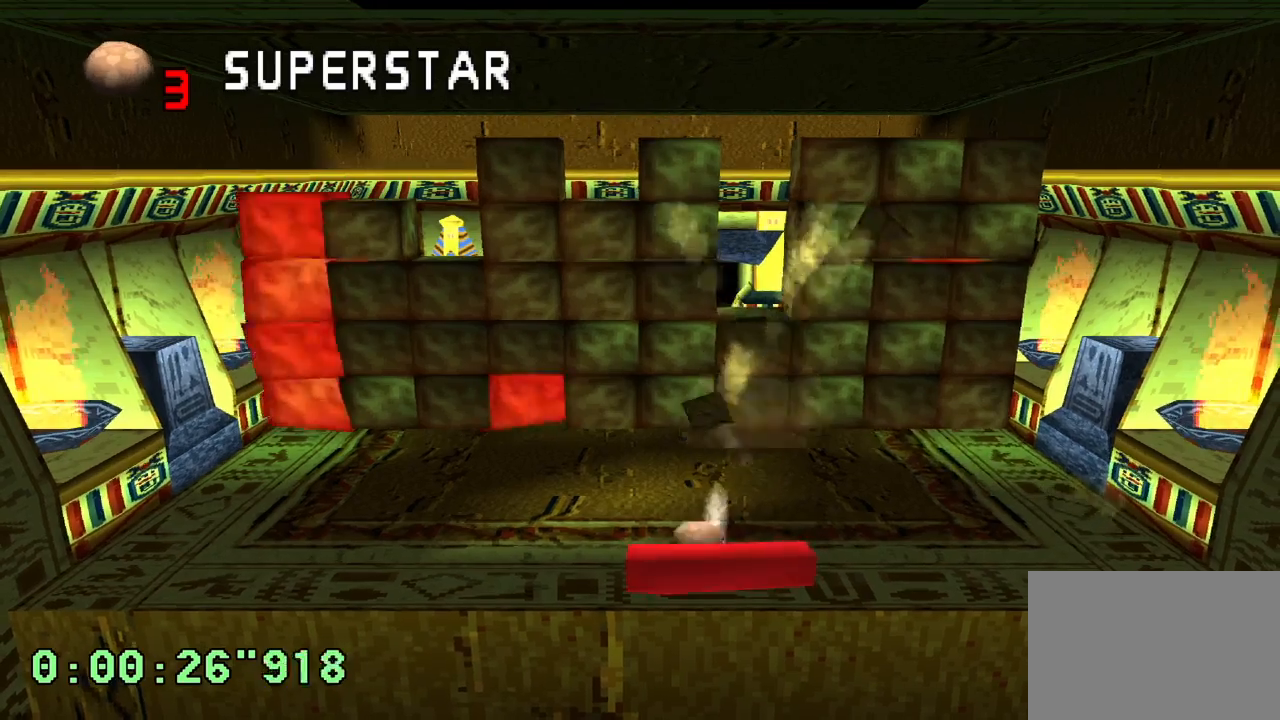
{"buttons": [], "left_stick": "center", "right_stick": "center", "events": [[83, "L1", "up"], [150, "DPAD_LEFT", "down"], [317, "DPAD_LEFT", "up"]]}
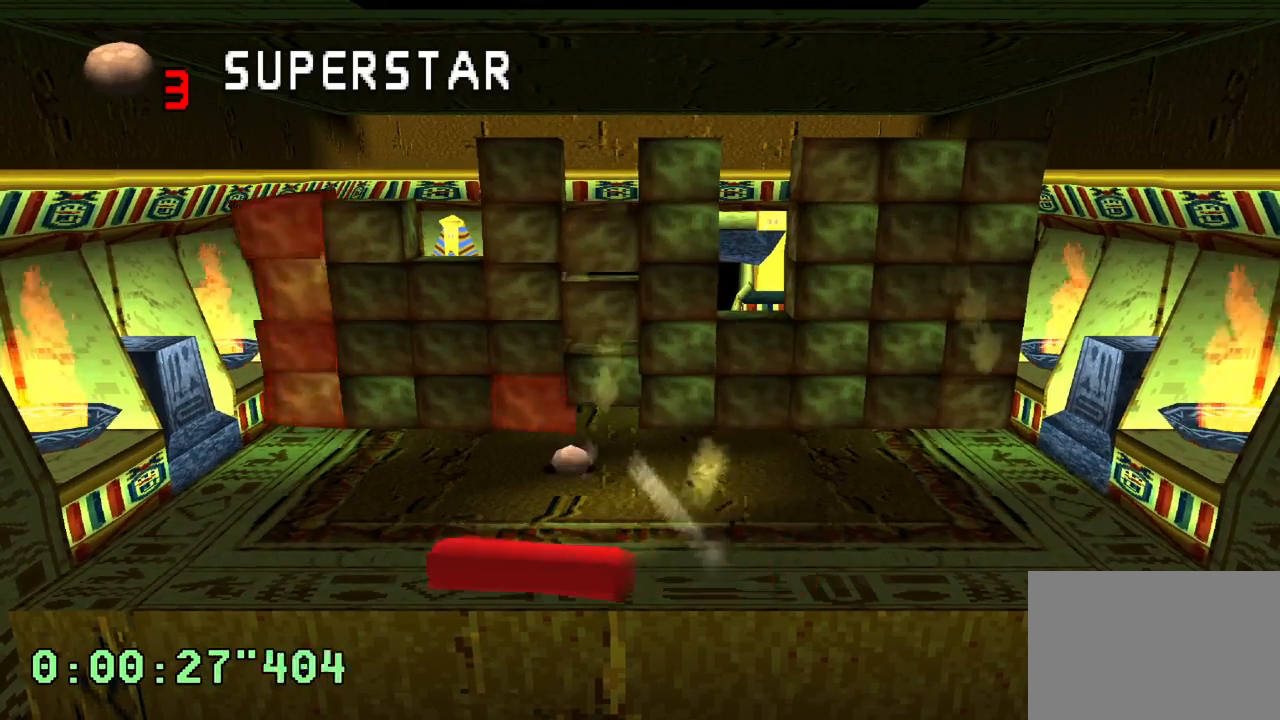
{"buttons": ["DPAD_LEFT"], "left_stick": "center", "right_stick": "center", "events": [[483, "DPAD_LEFT", "down"]]}
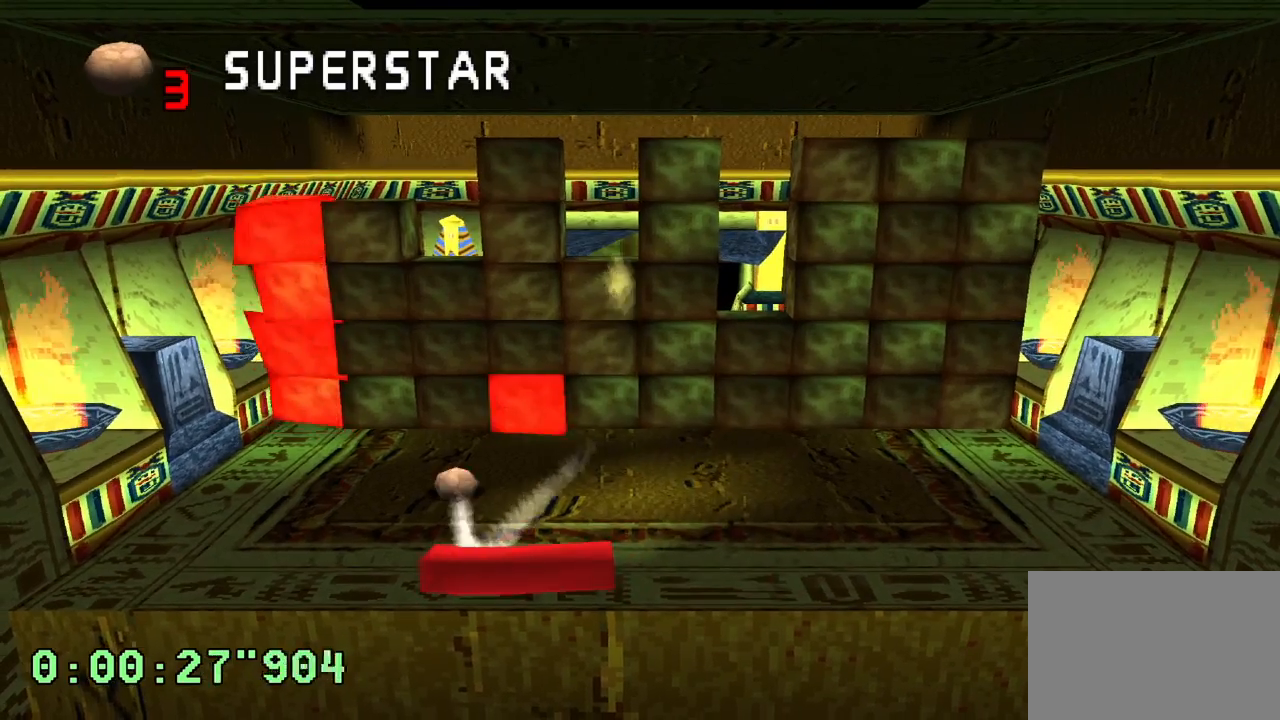
{"buttons": [], "left_stick": "center", "right_stick": "center", "events": [[217, "DPAD_LEFT", "up"]]}
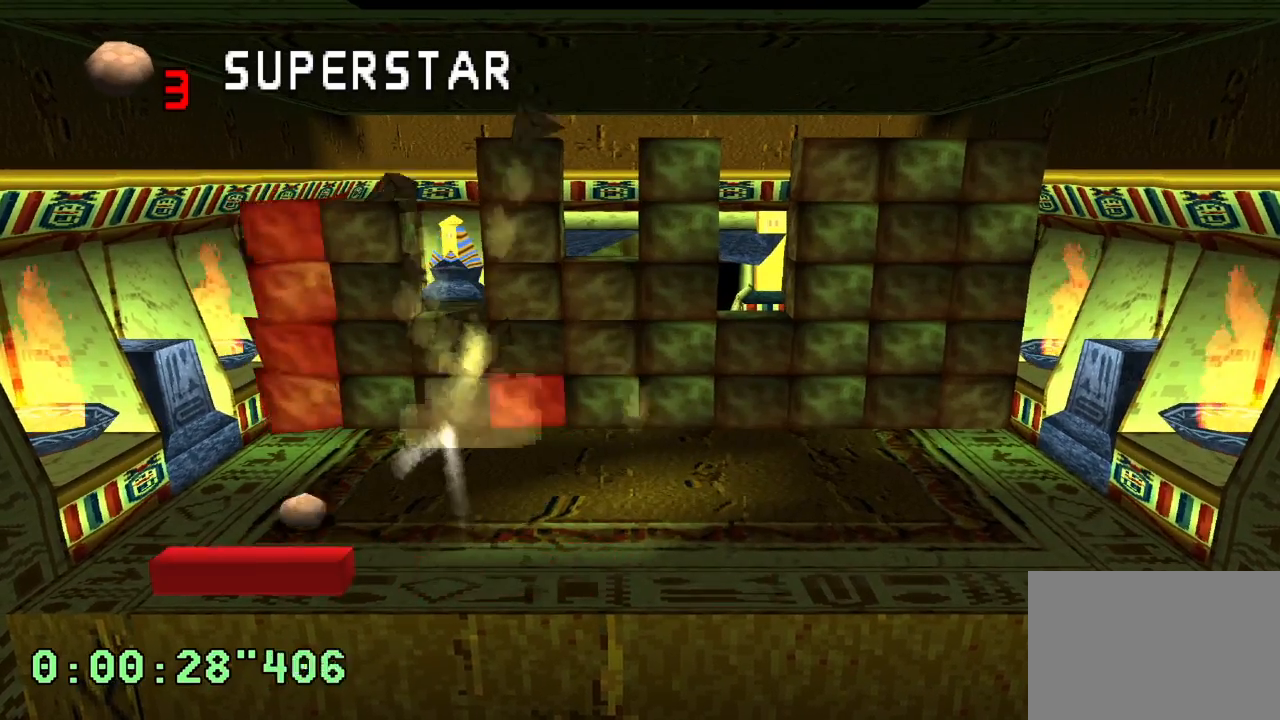
{"buttons": ["DPAD_LEFT"], "left_stick": "center", "right_stick": "center", "events": [[367, "DPAD_LEFT", "down"]]}
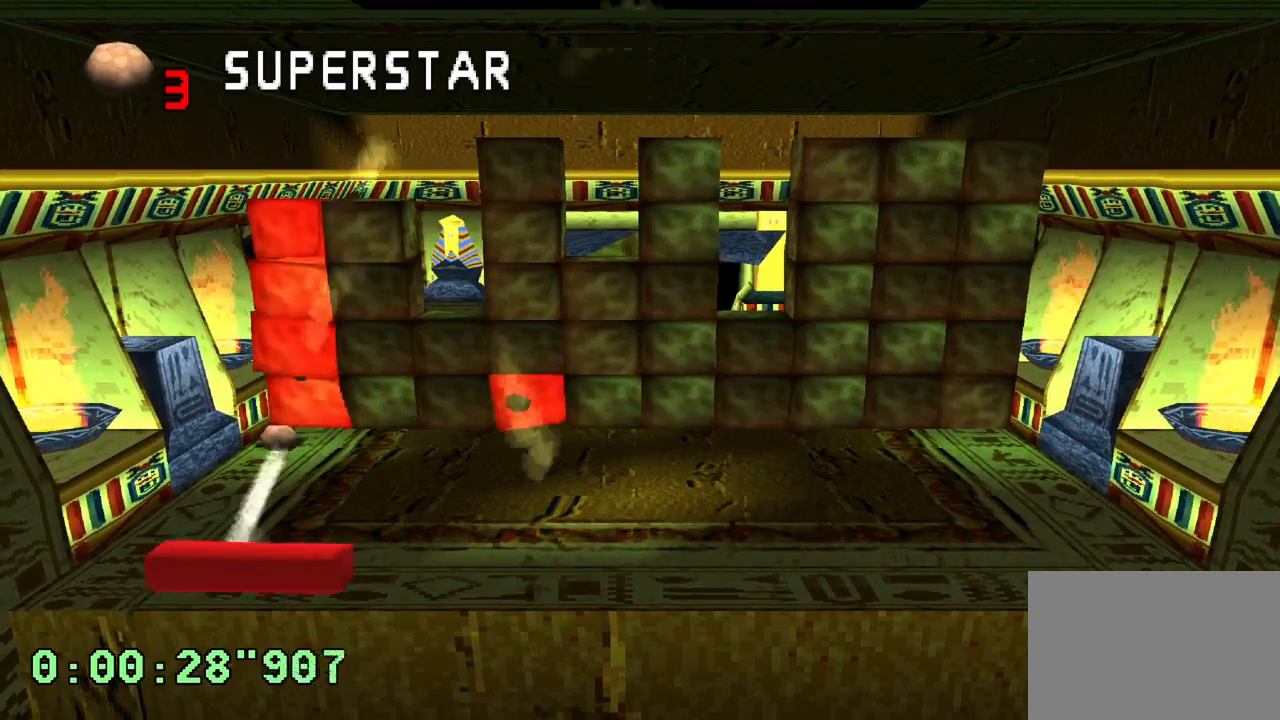
{"buttons": ["L2"], "left_stick": "center", "right_stick": "center", "events": [[17, "DPAD_LEFT", "up"], [267, "DPAD_RIGHT", "down"], [317, "L2", "down"], [350, "DPAD_RIGHT", "up"]]}
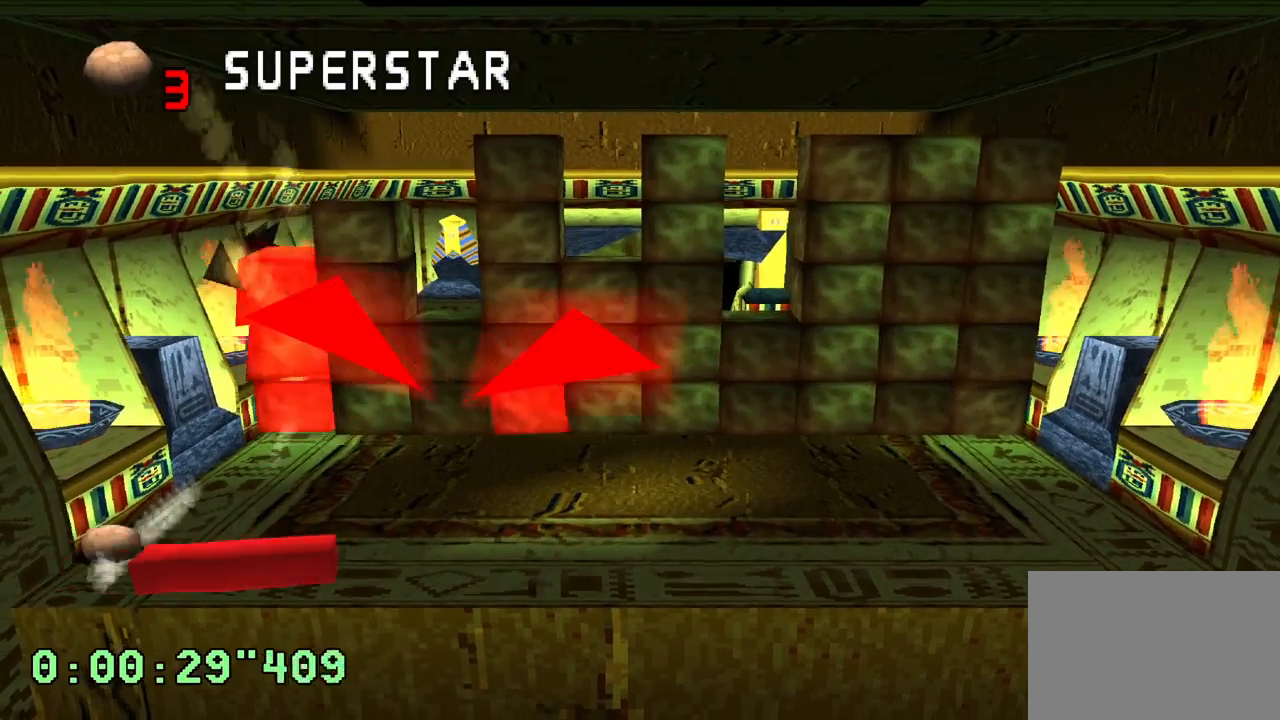
{"buttons": [], "left_stick": "center", "right_stick": "center", "events": [[67, "L2", "up"]]}
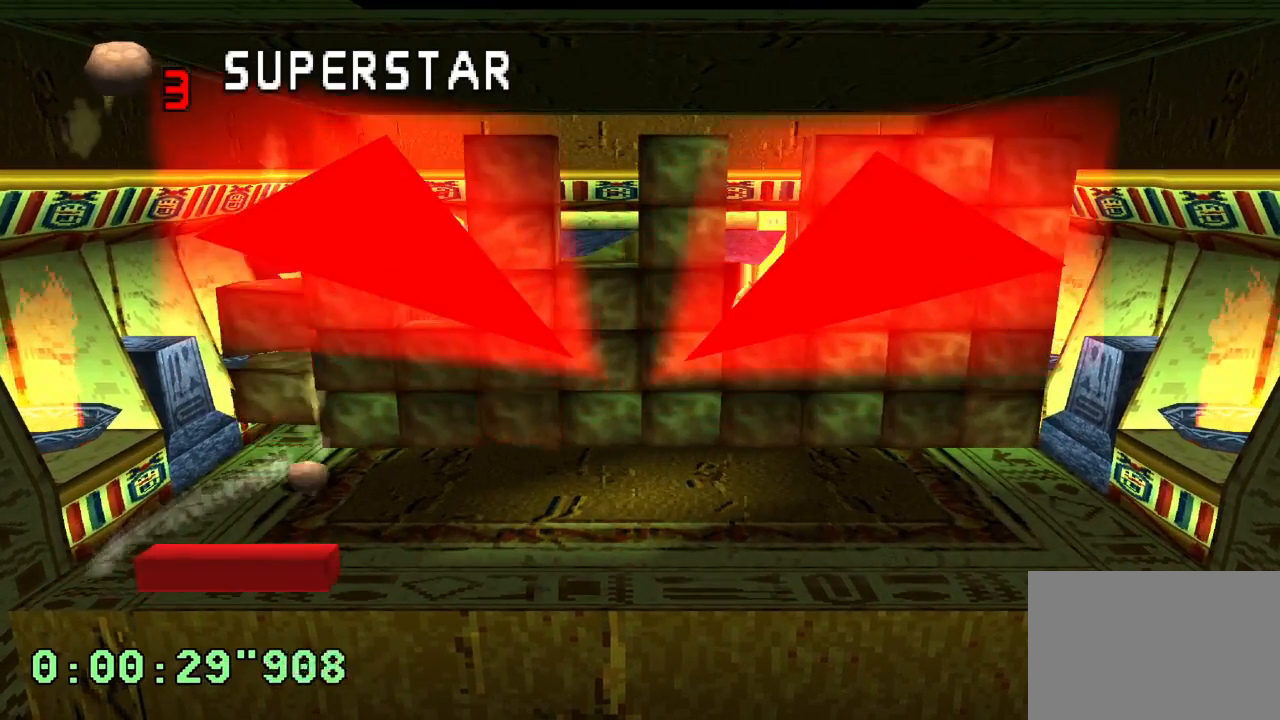
{"buttons": [], "left_stick": "center", "right_stick": "center", "events": [[367, "DPAD_RIGHT", "down"], [483, "DPAD_RIGHT", "up"]]}
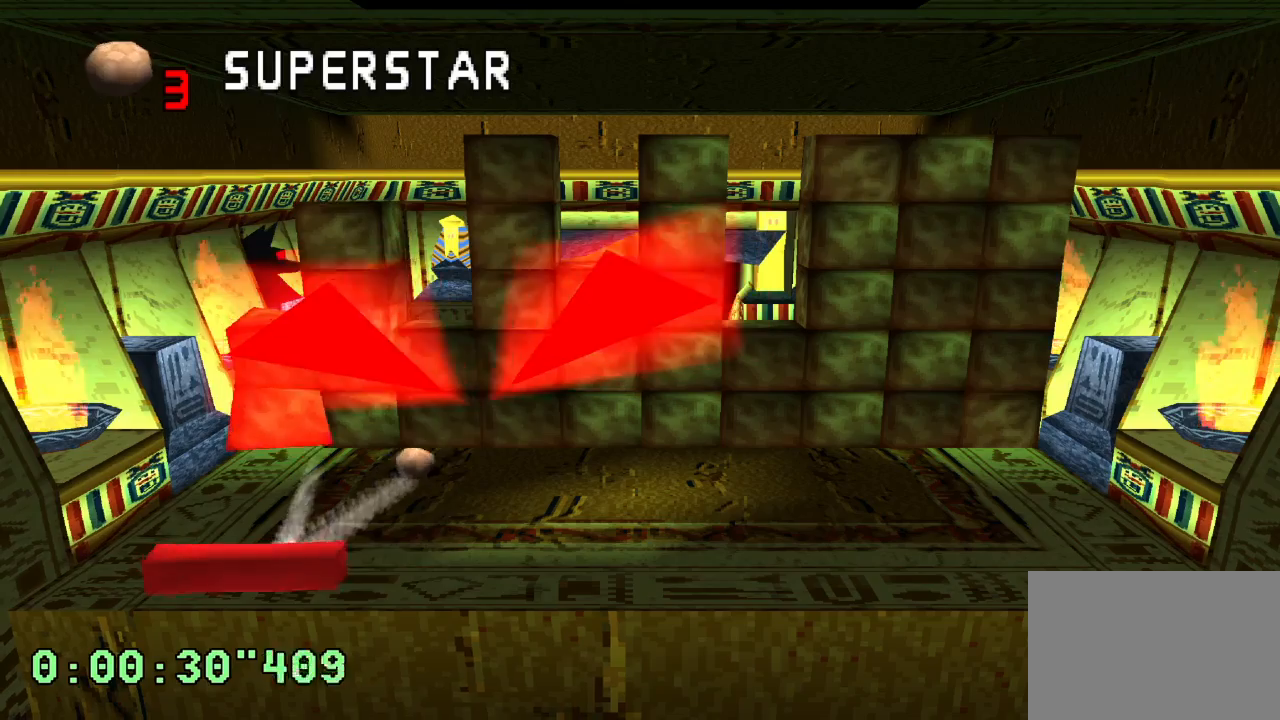
{"buttons": [], "left_stick": "center", "right_stick": "center", "events": [[233, "DPAD_RIGHT", "down"], [333, "DPAD_RIGHT", "up"]]}
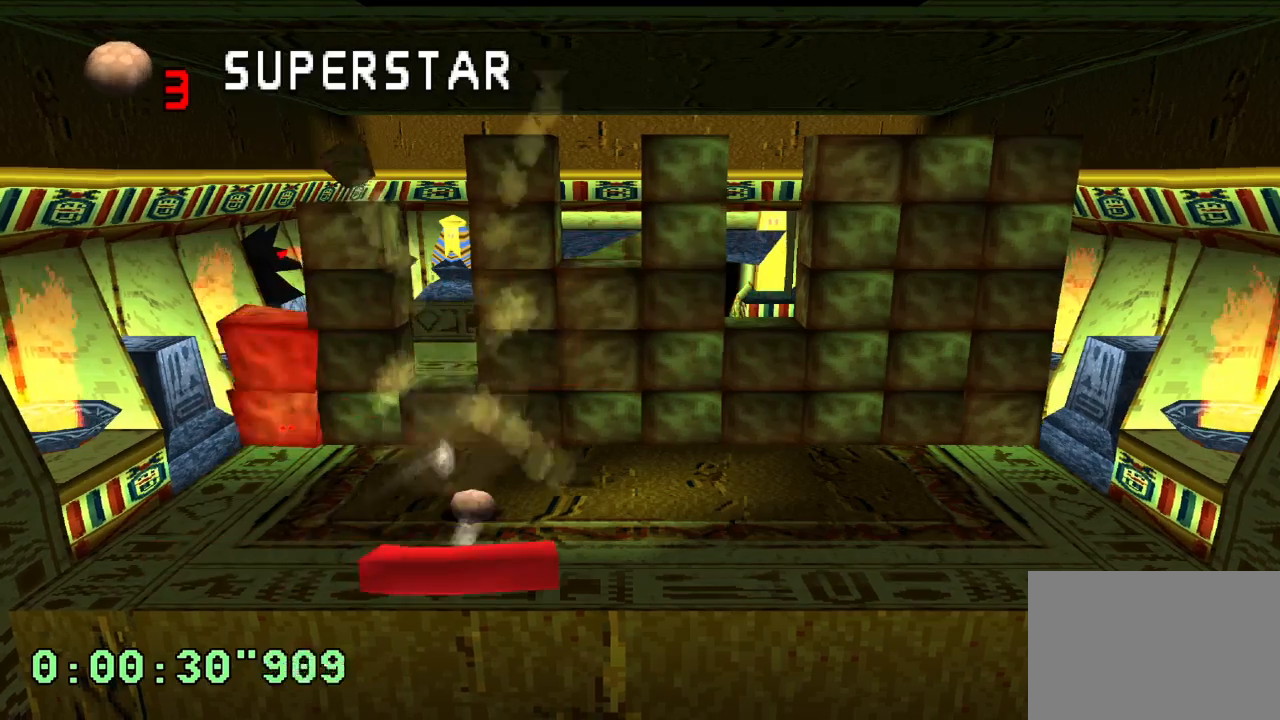
{"buttons": [], "left_stick": "center", "right_stick": "center", "events": [[217, "DPAD_RIGHT", "down"], [283, "DPAD_RIGHT", "up"]]}
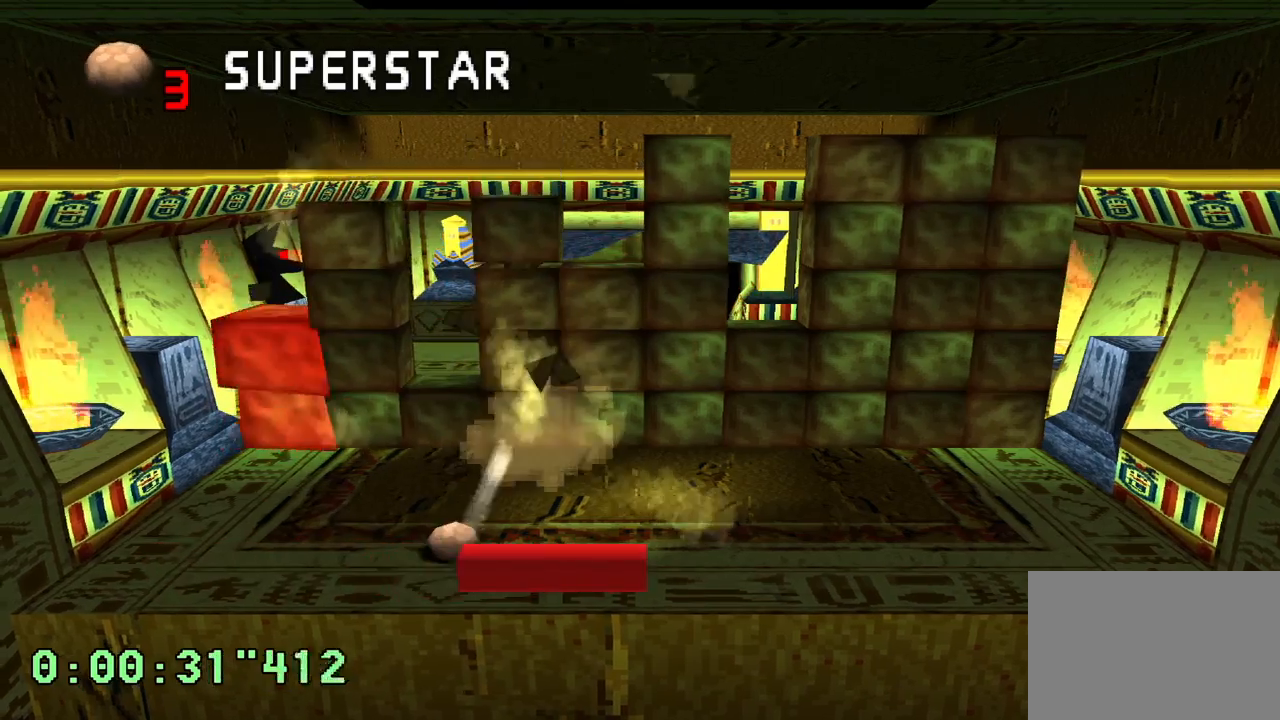
{"buttons": [], "left_stick": "center", "right_stick": "center", "events": [[283, "DPAD_LEFT", "down"], [383, "DPAD_LEFT", "up"]]}
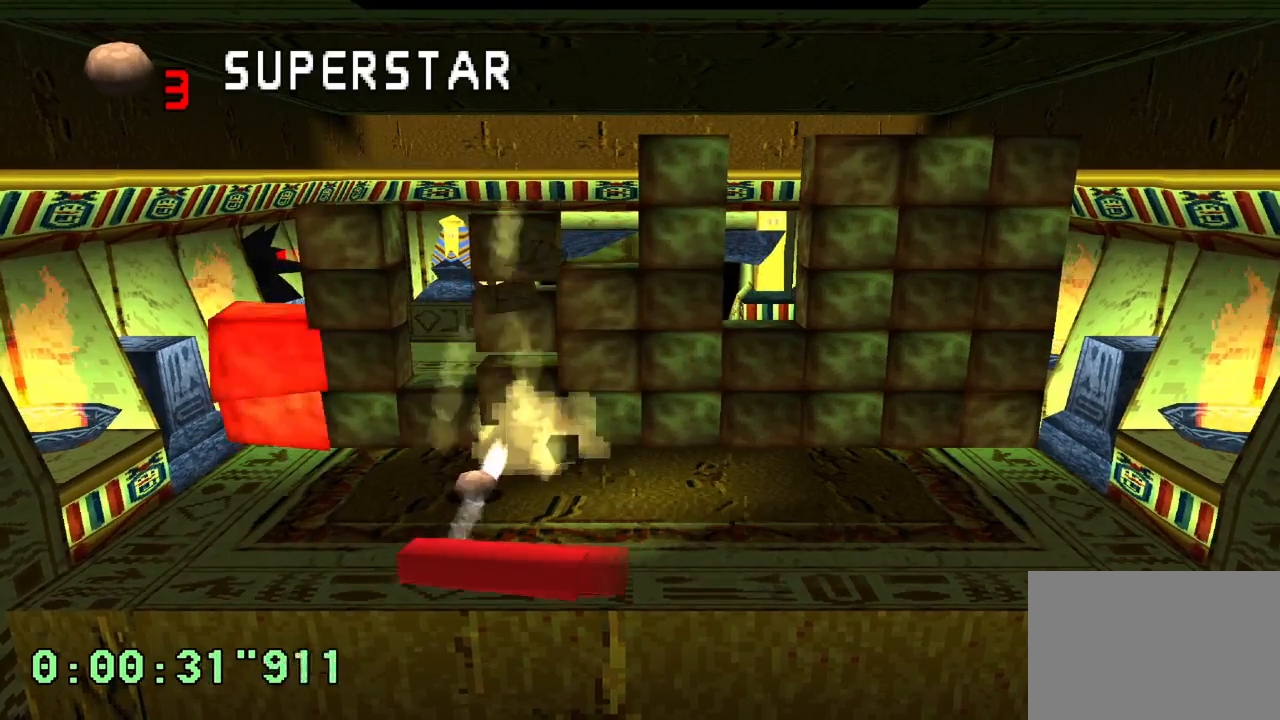
{"buttons": [], "left_stick": "center", "right_stick": "center", "events": []}
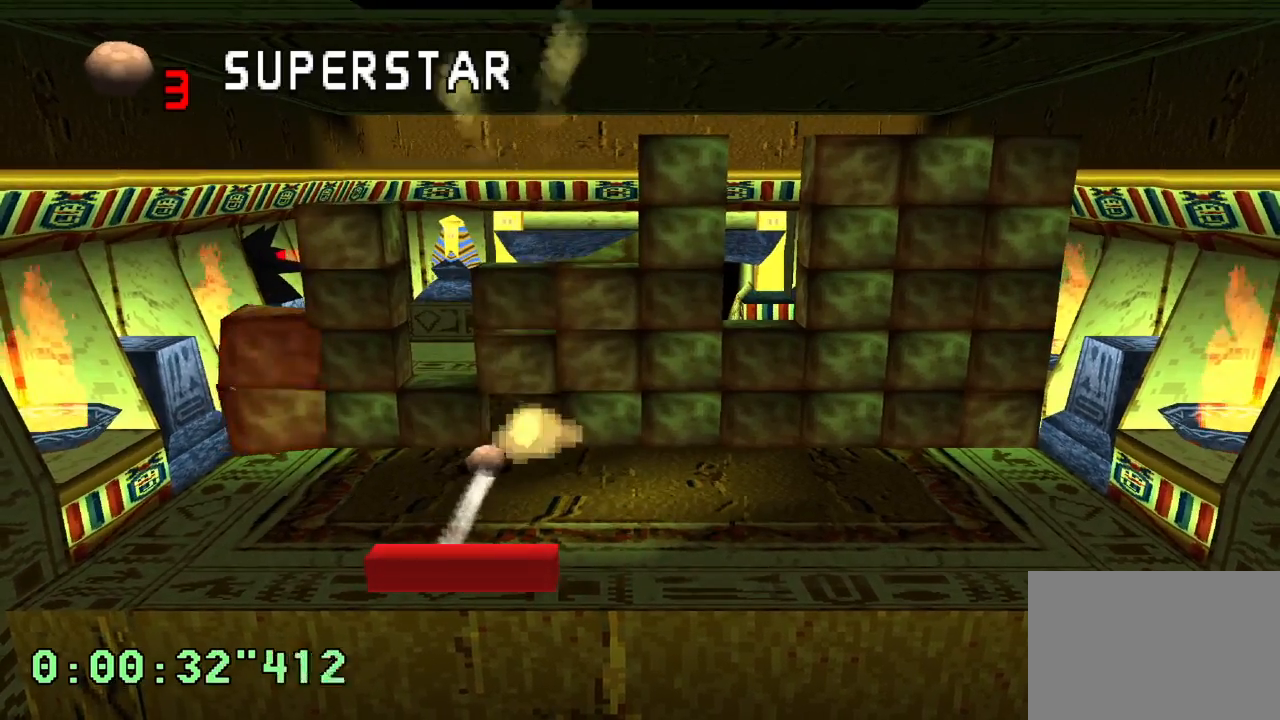
{"buttons": ["R1"], "left_stick": "center", "right_stick": "center", "events": [[250, "R1", "down"], [400, "R1", "up"], [483, "R1", "down"]]}
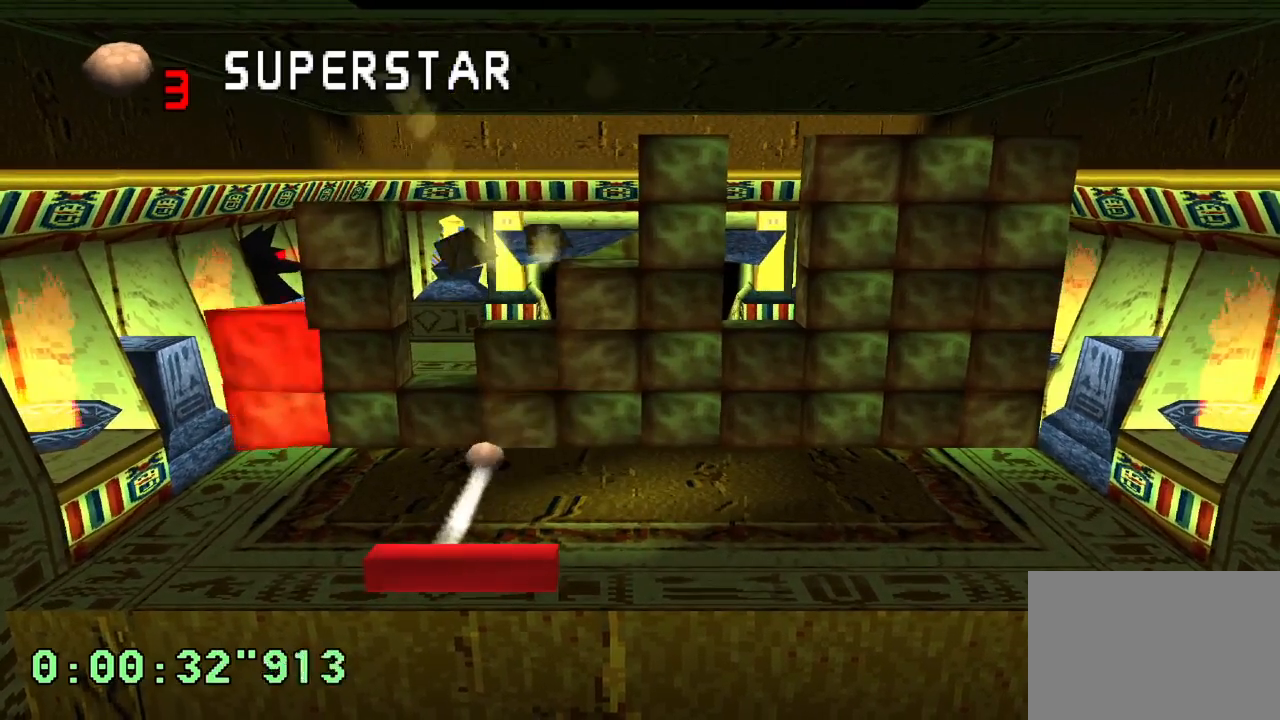
{"buttons": [], "left_stick": "center", "right_stick": "center", "events": [[300, "R1", "up"]]}
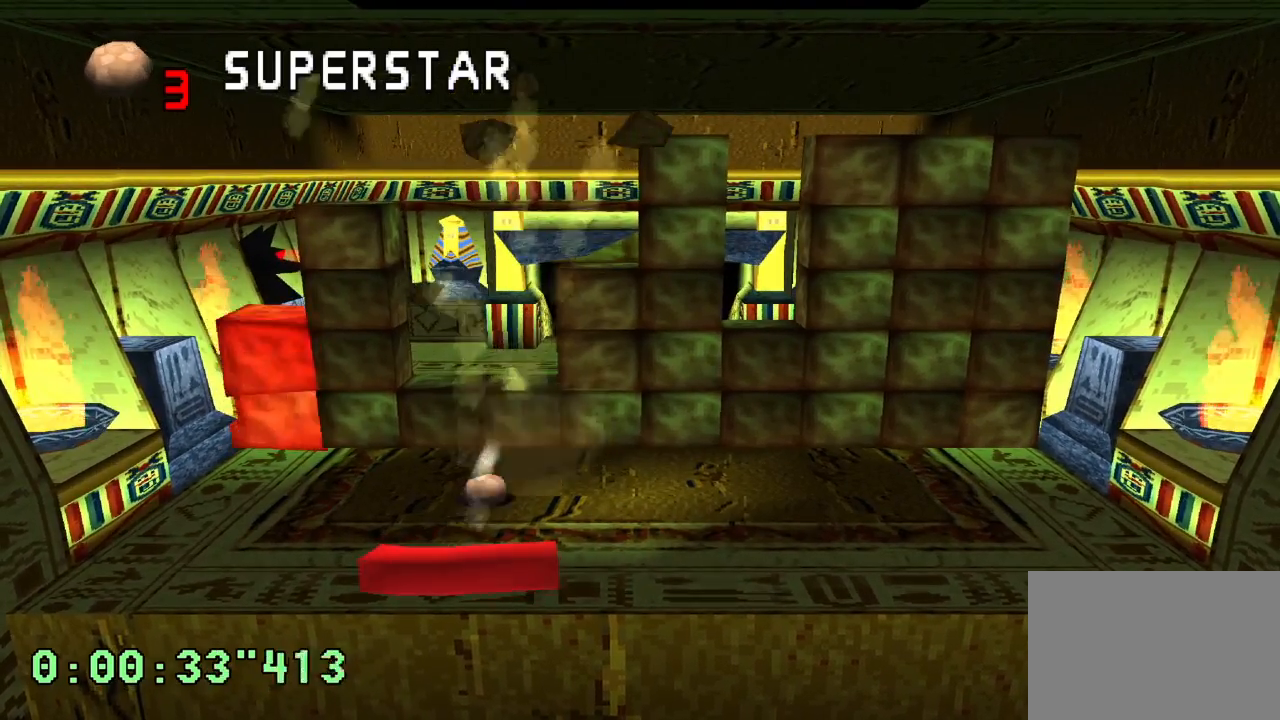
{"buttons": ["DPAD_RIGHT"], "left_stick": "center", "right_stick": "center", "events": [[483, "DPAD_RIGHT", "down"]]}
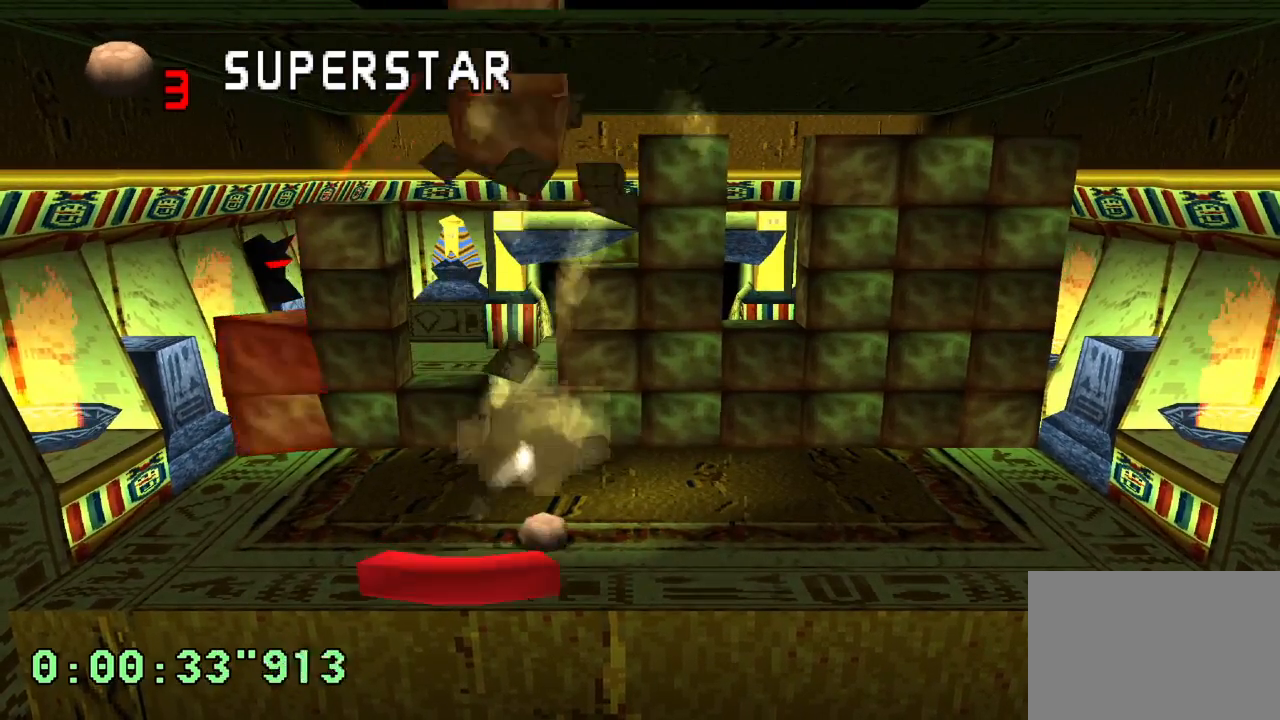
{"buttons": [], "left_stick": "center", "right_stick": "center", "events": [[83, "DPAD_RIGHT", "up"], [283, "DPAD_RIGHT", "down"], [367, "DPAD_RIGHT", "up"]]}
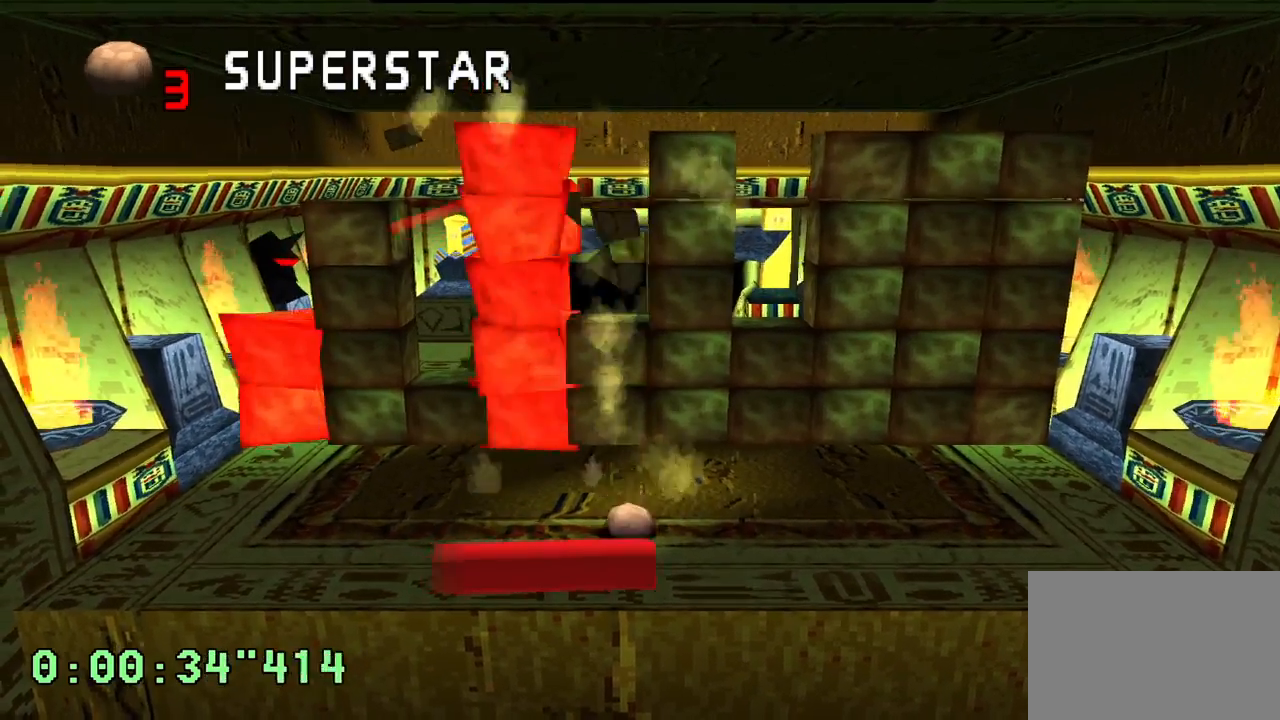
{"buttons": ["DPAD_RIGHT"], "left_stick": "center", "right_stick": "center", "events": [[400, "DPAD_RIGHT", "down"]]}
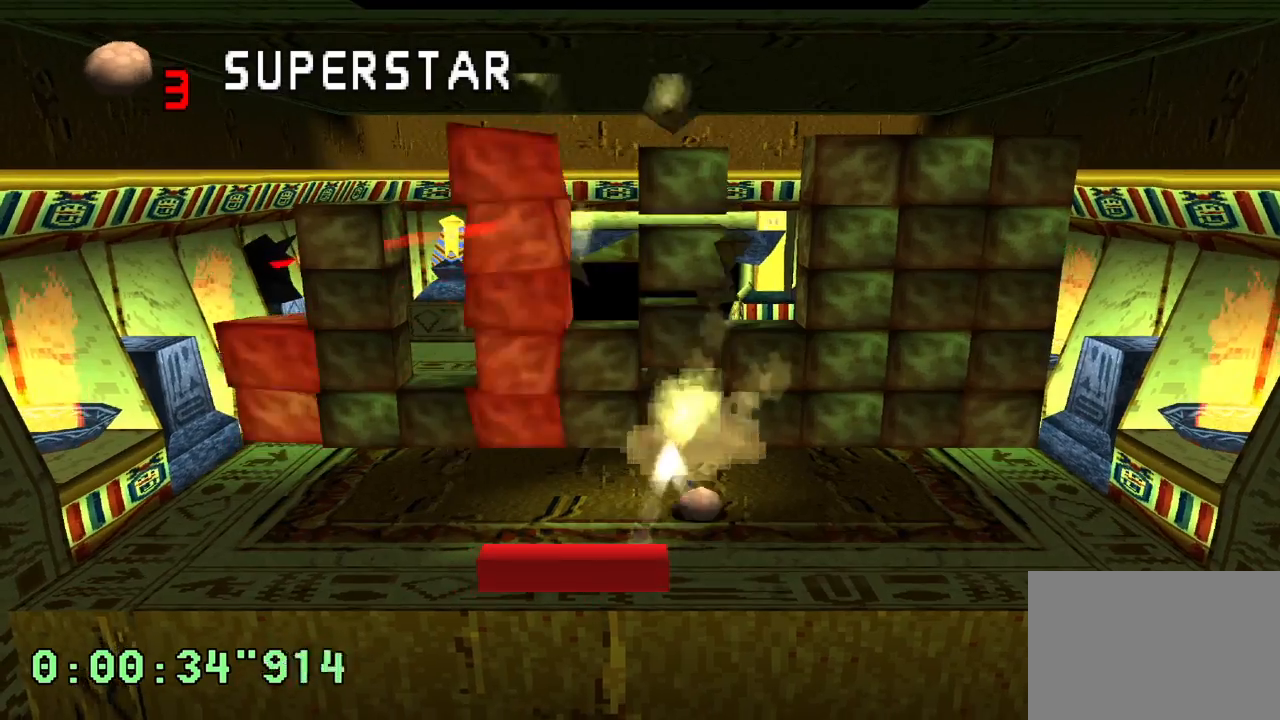
{"buttons": [], "left_stick": "center", "right_stick": "center", "events": [[17, "DPAD_RIGHT", "up"], [283, "DPAD_RIGHT", "down"], [367, "DPAD_RIGHT", "up"]]}
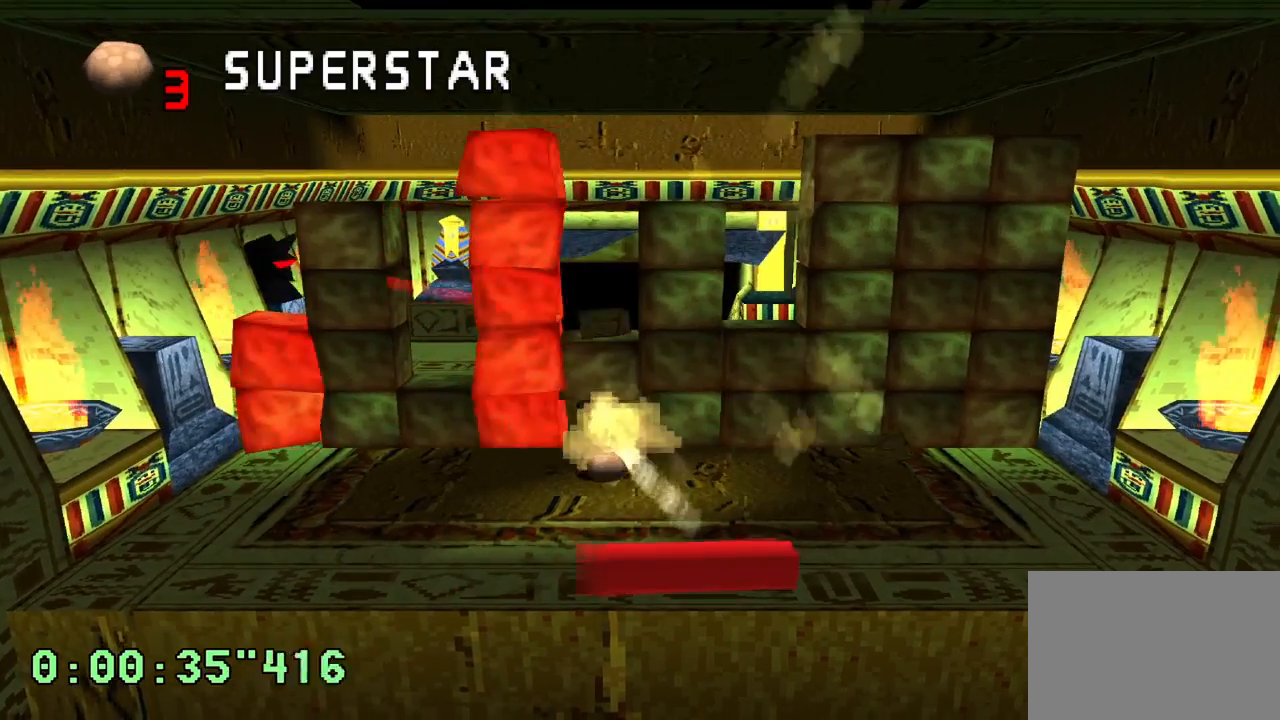
{"buttons": [], "left_stick": "center", "right_stick": "center", "events": [[67, "DPAD_LEFT", "down"], [317, "DPAD_LEFT", "up"]]}
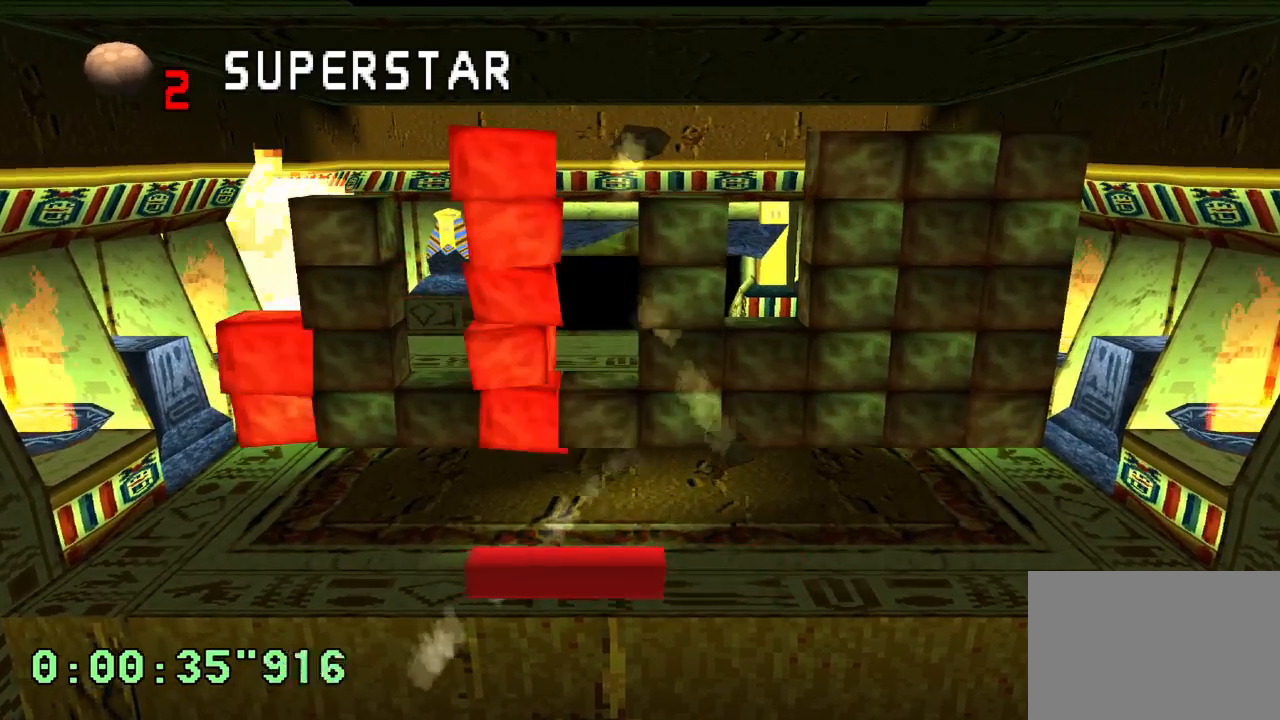
{"buttons": [], "left_stick": "center", "right_stick": "center", "events": []}
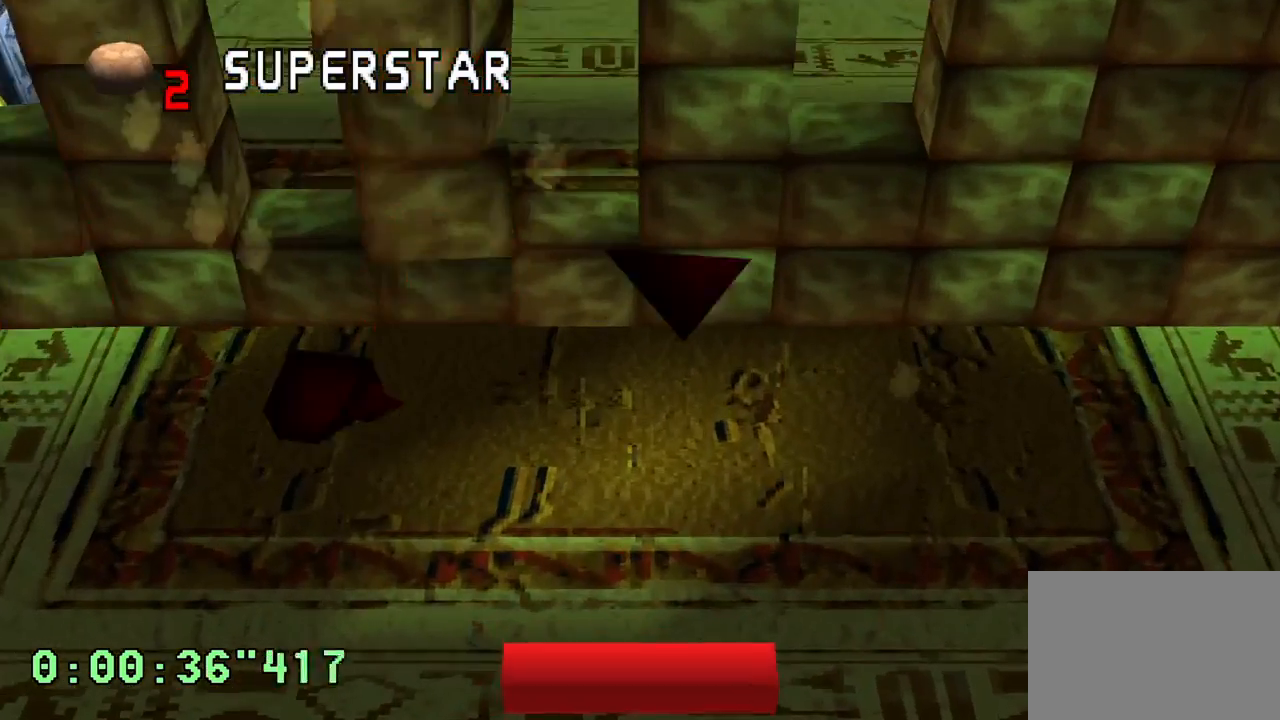
{"buttons": [], "left_stick": "center", "right_stick": "center", "events": []}
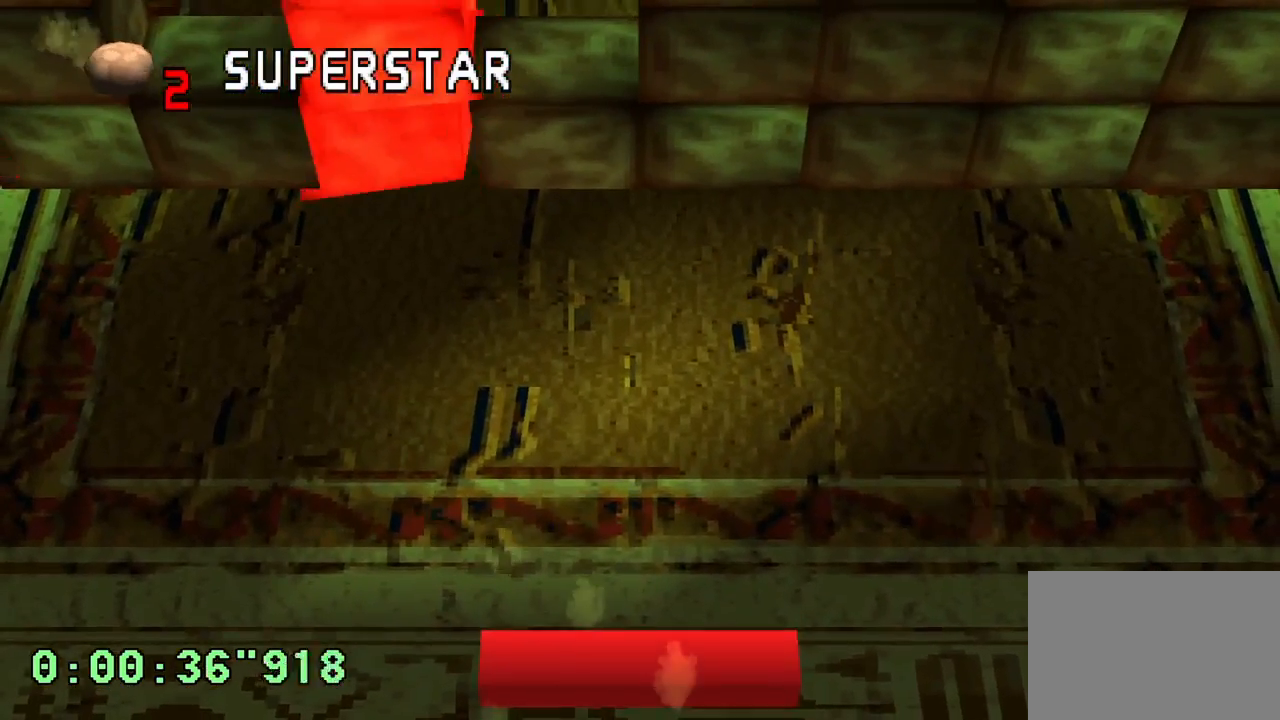
{"buttons": [], "left_stick": "center", "right_stick": "center", "events": []}
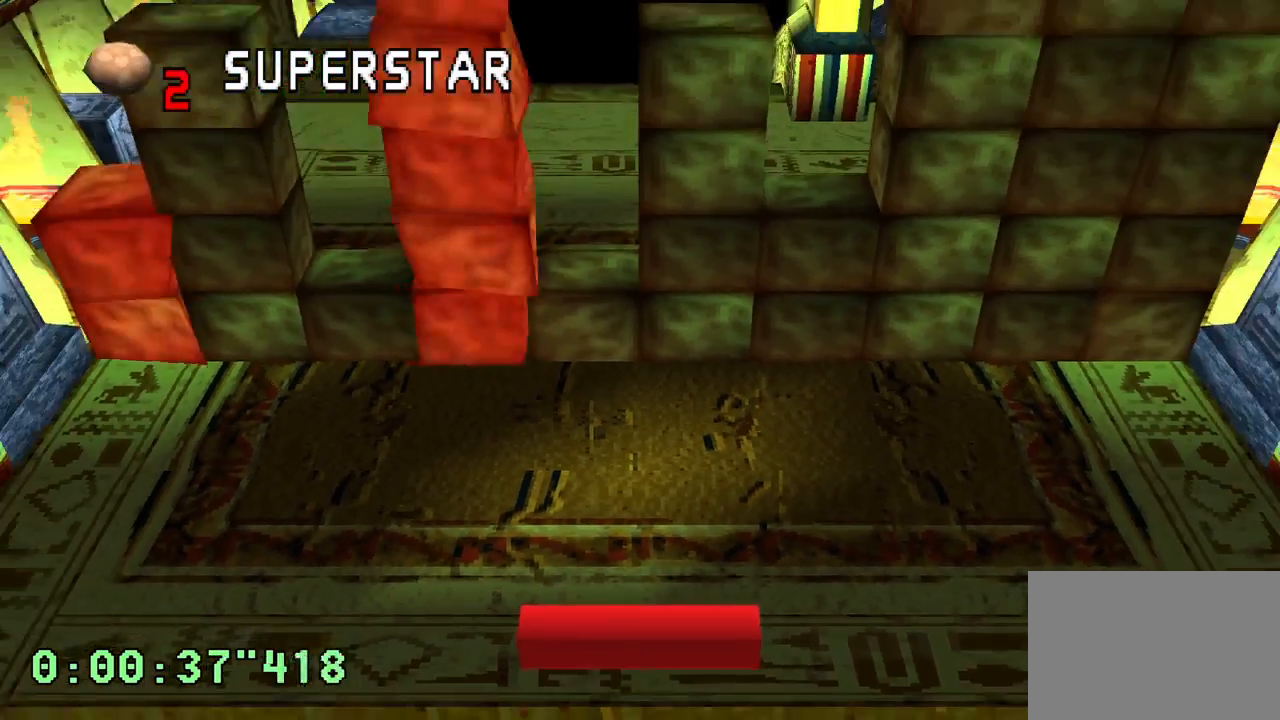
{"buttons": ["DPAD_LEFT"], "left_stick": "center", "right_stick": "center", "events": [[433, "DPAD_LEFT", "down"]]}
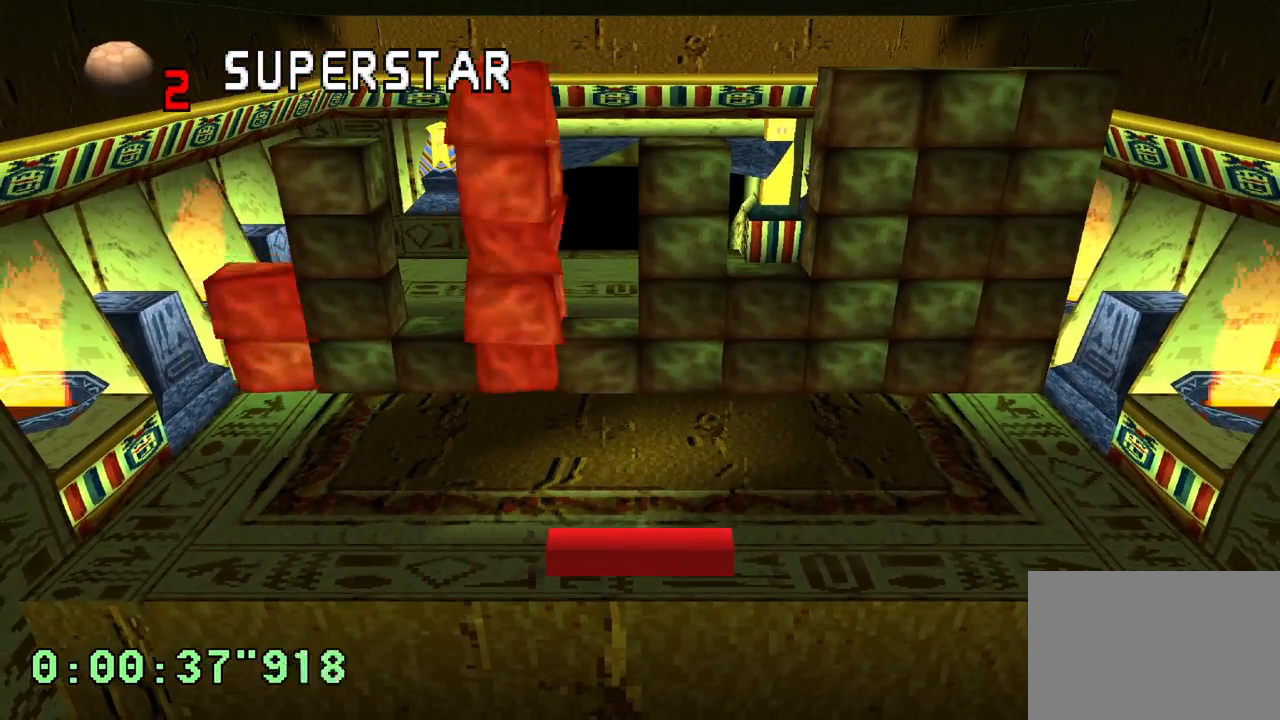
{"buttons": ["DPAD_RIGHT"], "left_stick": "center", "right_stick": "center", "events": [[133, "DPAD_LEFT", "up"], [483, "DPAD_RIGHT", "down"]]}
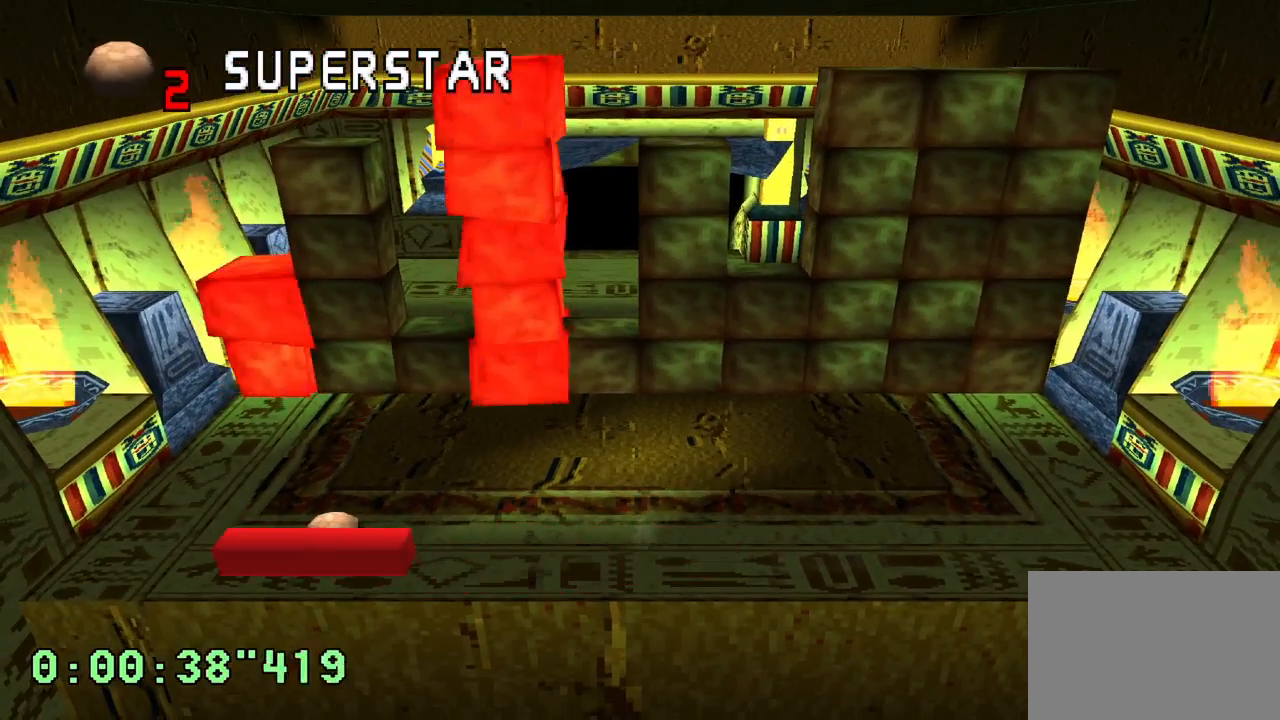
{"buttons": [], "left_stick": "center", "right_stick": "center", "events": [[83, "DPAD_RIGHT", "up"], [417, "DPAD_RIGHT", "down"], [500, "DPAD_RIGHT", "up"]]}
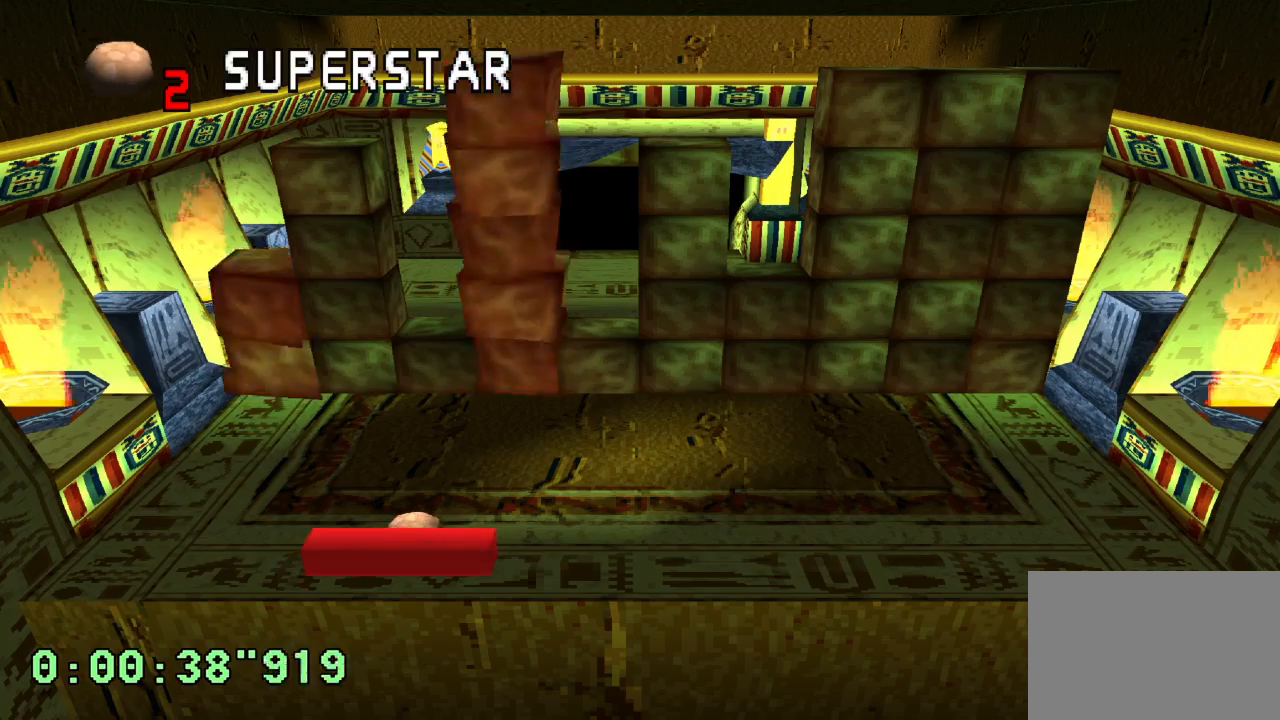
{"buttons": [], "left_stick": "center", "right_stick": "center", "events": [[233, "CROSS", "down"], [333, "CROSS", "up"]]}
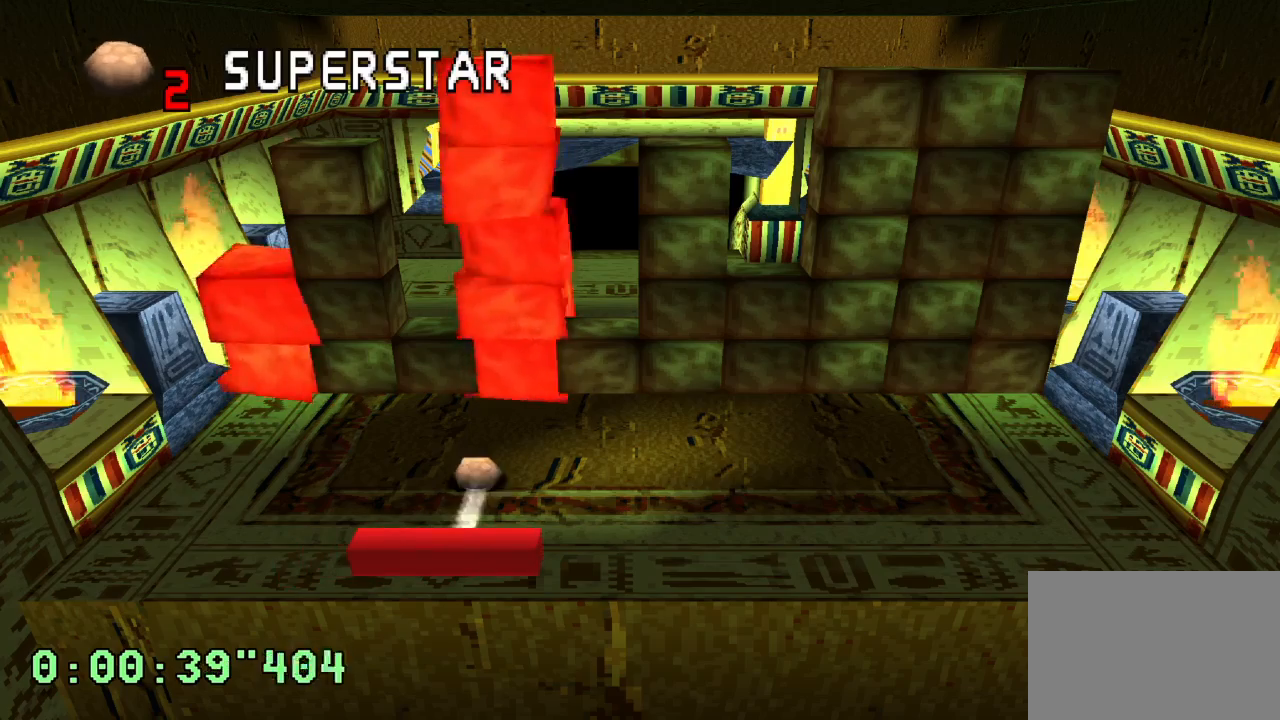
{"buttons": [], "left_stick": "center", "right_stick": "center", "events": []}
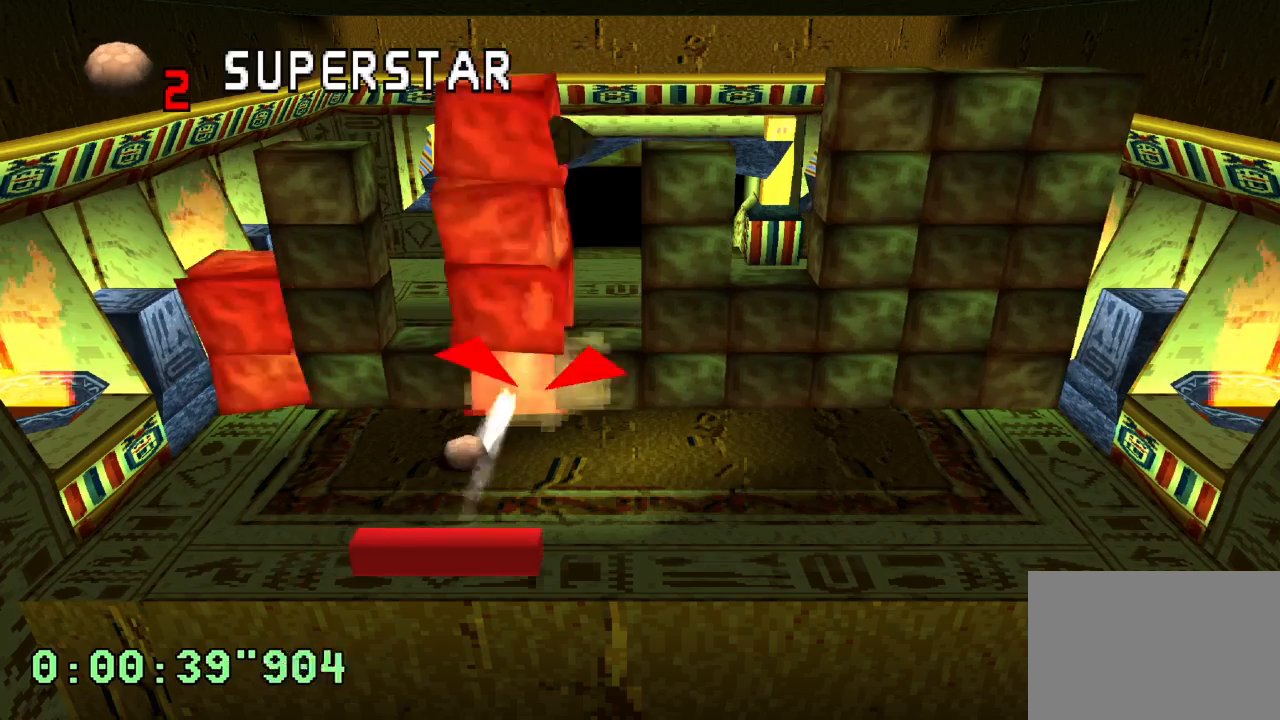
{"buttons": [], "left_stick": "center", "right_stick": "center", "events": []}